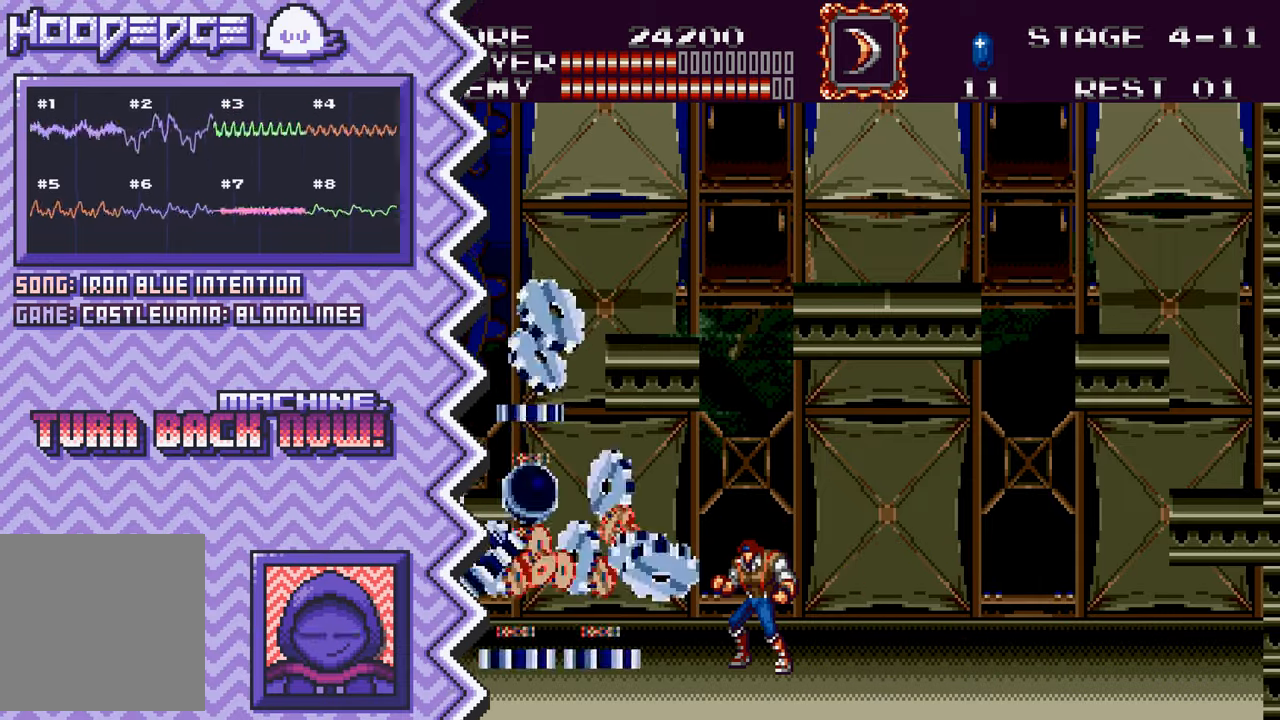
Gameplay with a controller (Nintendo layout); each line is a JSON object with the inputs held at the frame after it. "events" lists button and stick changes between this image and that frame as [ms after this image, input, new state], when the widget could be followed in between. Not read: L1 L3 R1 R3.
{"buttons": [], "events": [[66, "B", "down"], [183, "B", "up"], [300, "Y", "down"], [417, "Y", "up"]]}
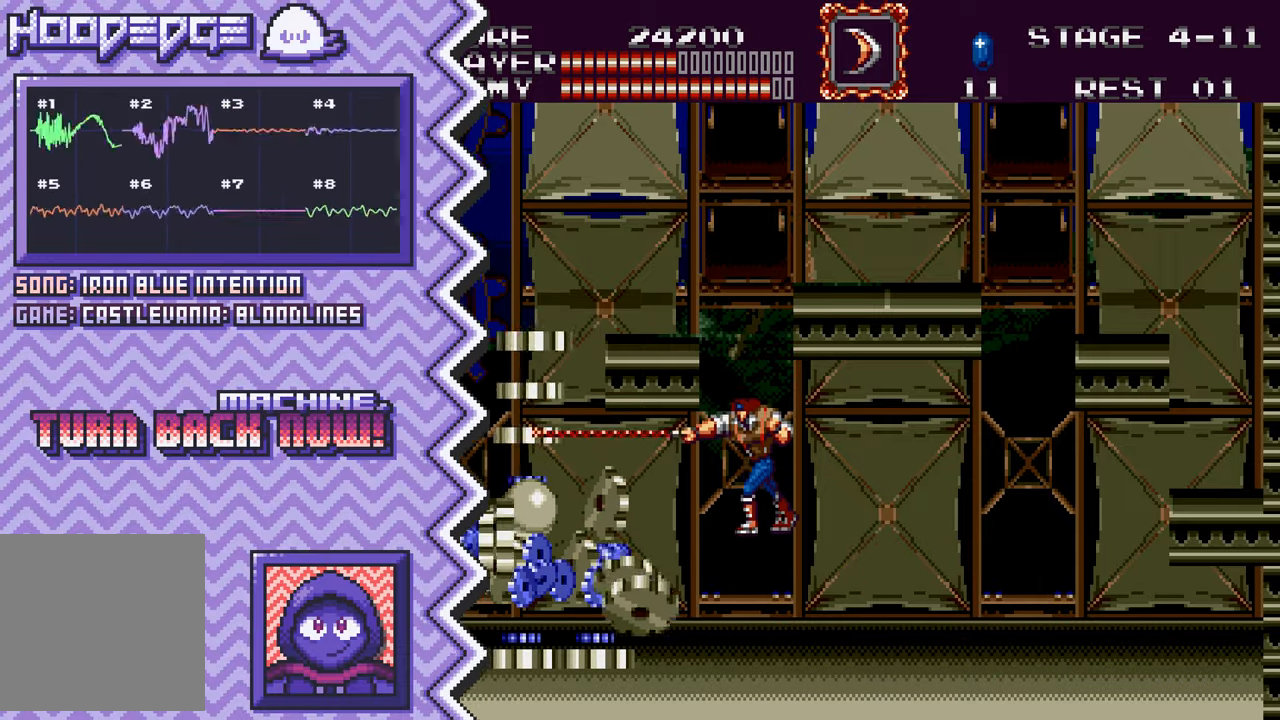
{"buttons": [], "events": [[34, "X", "down"], [167, "X", "up"], [284, "A", "down"], [401, "A", "up"]]}
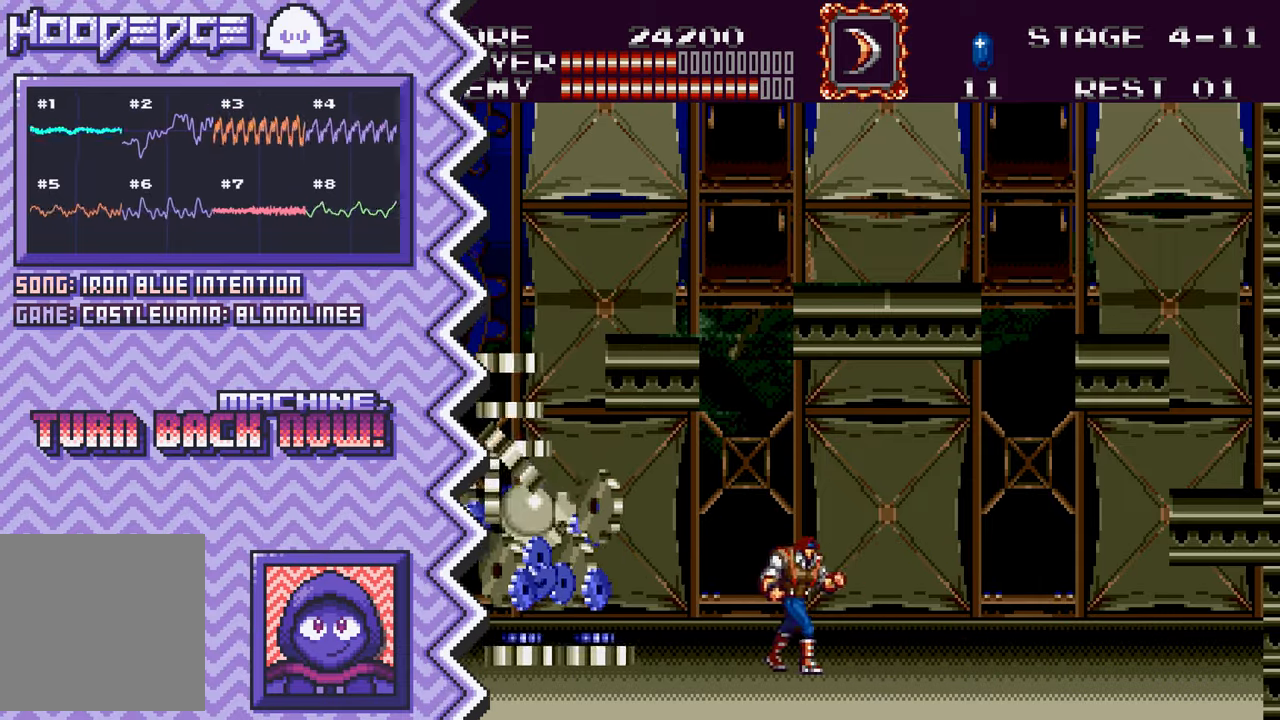
{"buttons": ["X"], "events": [[16, "B", "down"], [133, "B", "up"], [267, "Y", "down"], [383, "Y", "up"], [500, "X", "down"]]}
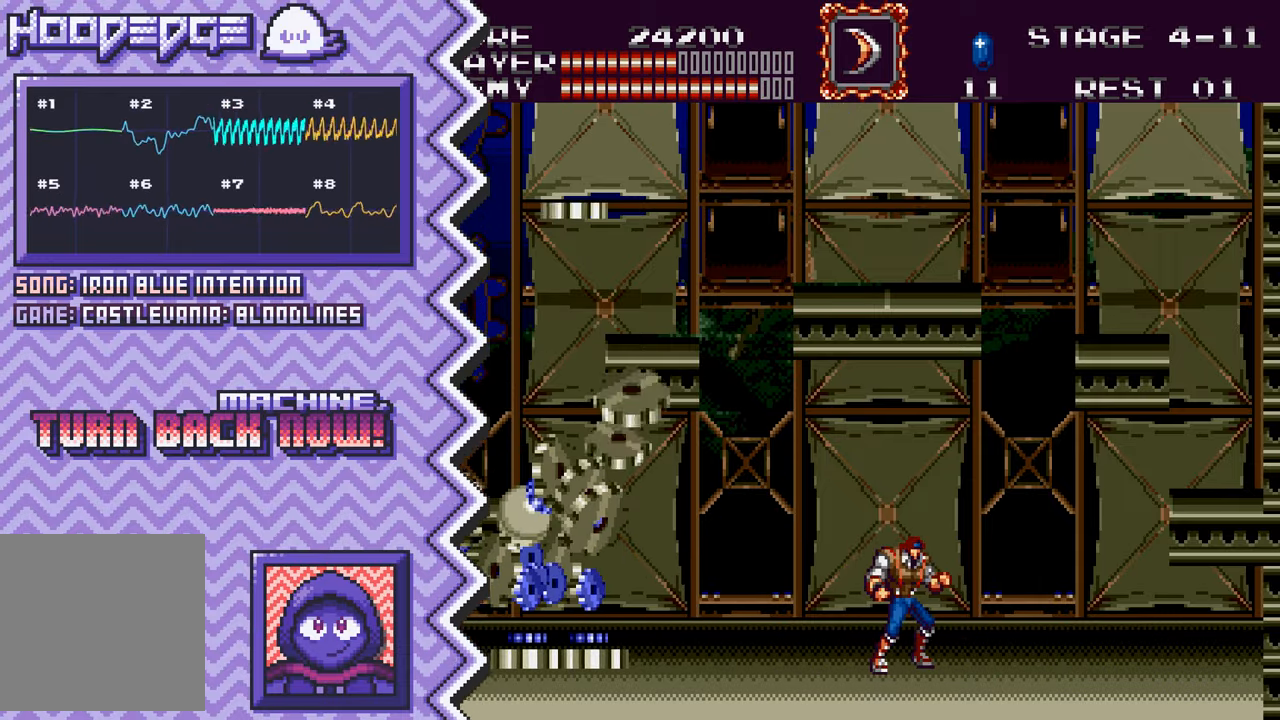
{"buttons": ["B"], "events": [[117, "X", "up"], [234, "A", "down"], [351, "A", "up"], [484, "B", "down"]]}
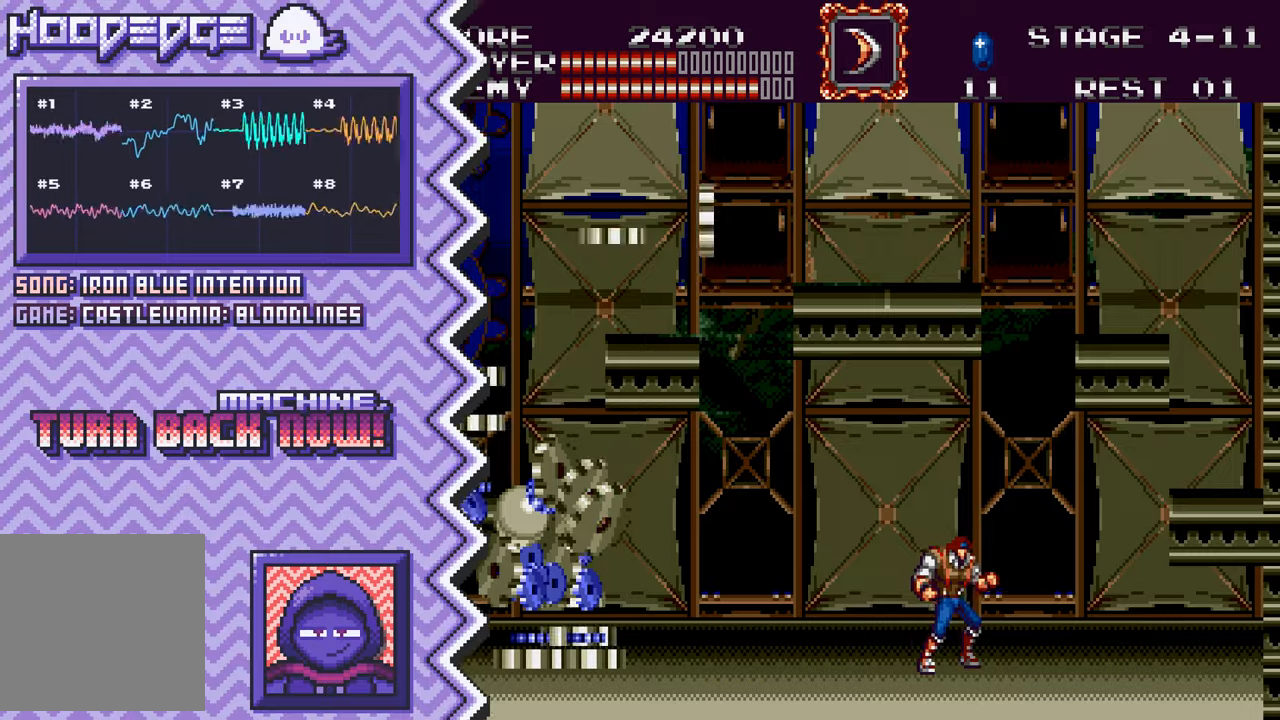
{"buttons": ["X"], "events": [[100, "B", "up"], [217, "Y", "down"], [334, "Y", "up"], [451, "X", "down"]]}
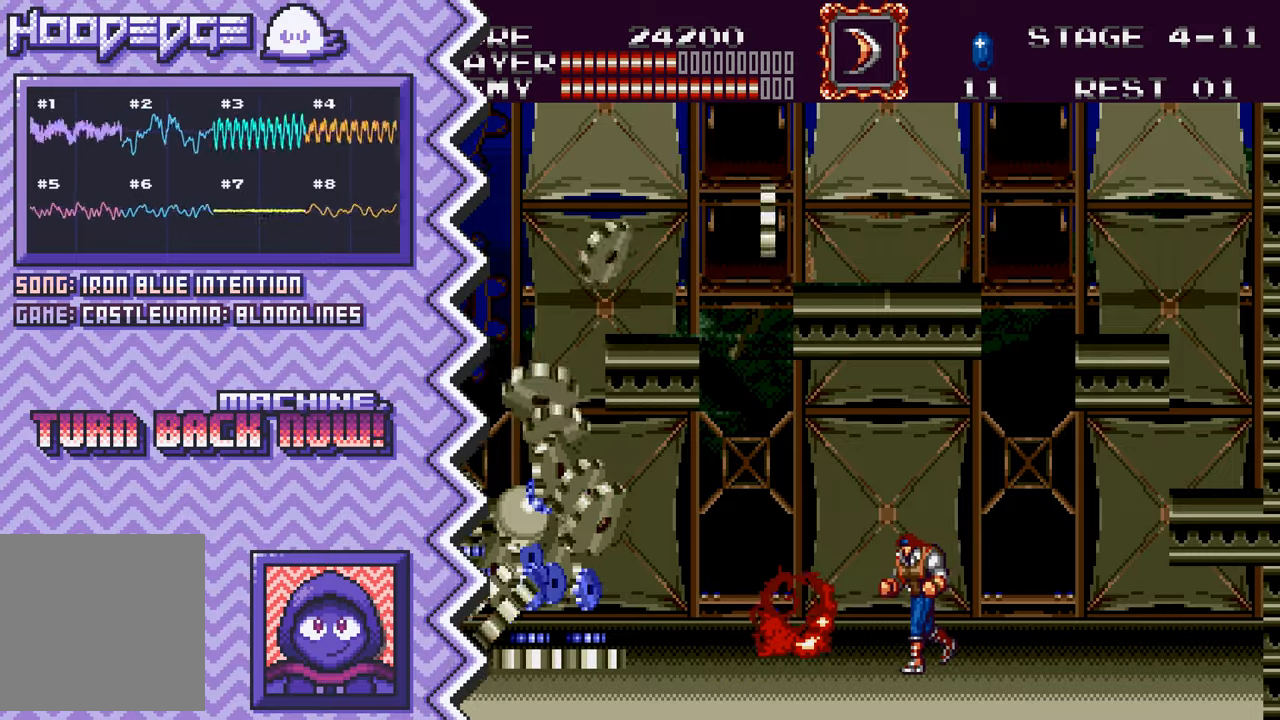
{"buttons": ["B"], "events": [[83, "X", "up"], [200, "A", "down"], [317, "A", "up"], [433, "B", "down"]]}
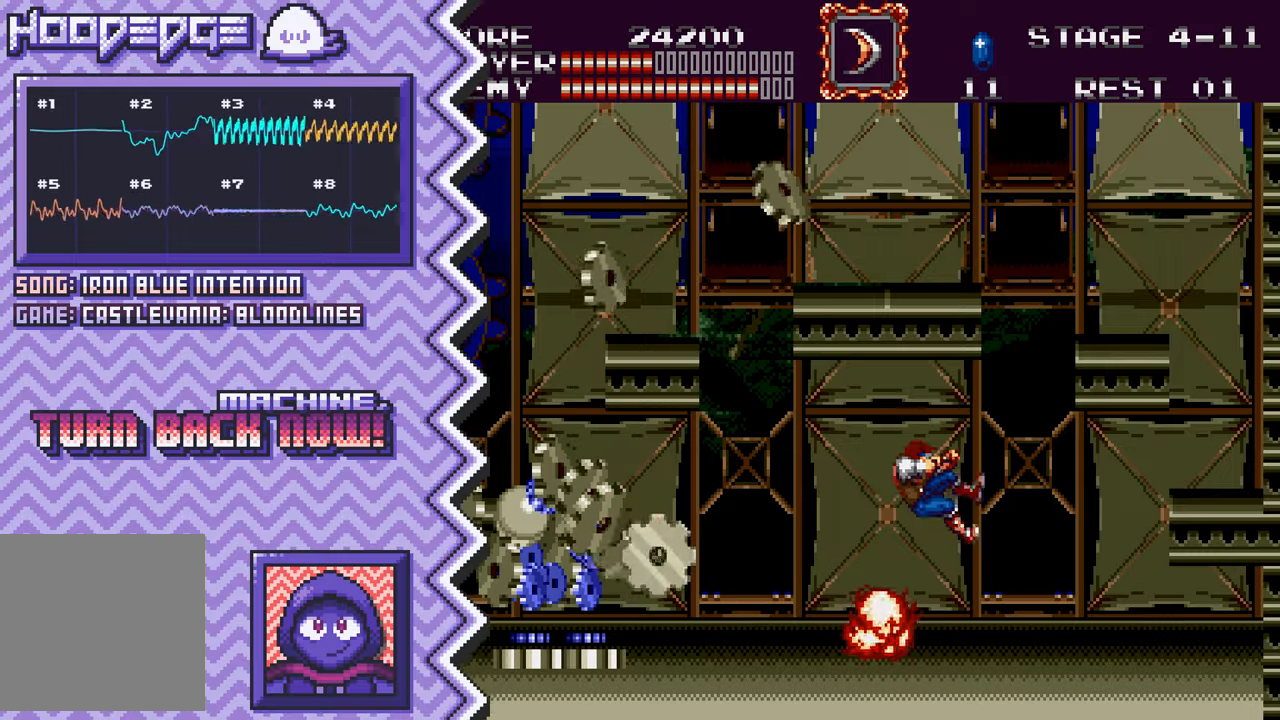
{"buttons": ["X"], "events": [[50, "B", "up"], [184, "Y", "down"], [300, "Y", "up"], [417, "X", "down"]]}
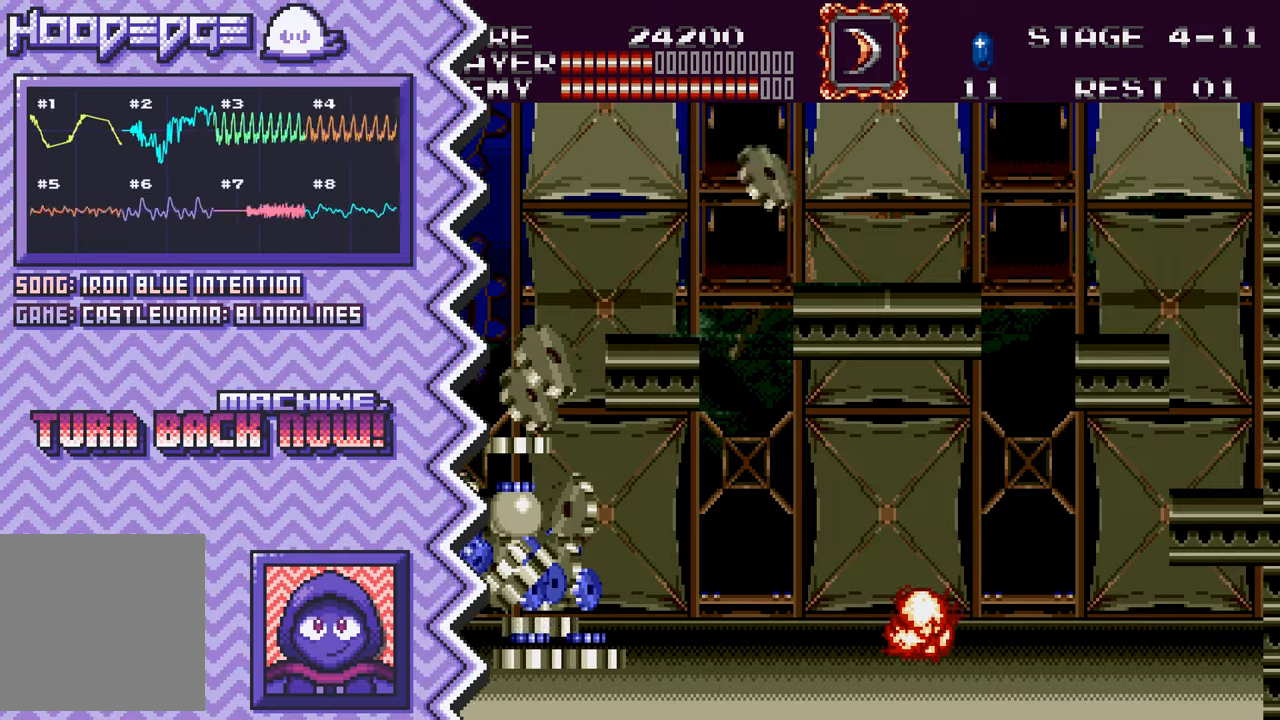
{"buttons": ["B"], "events": [[33, "X", "up"], [150, "A", "down"], [283, "A", "up"], [400, "B", "down"]]}
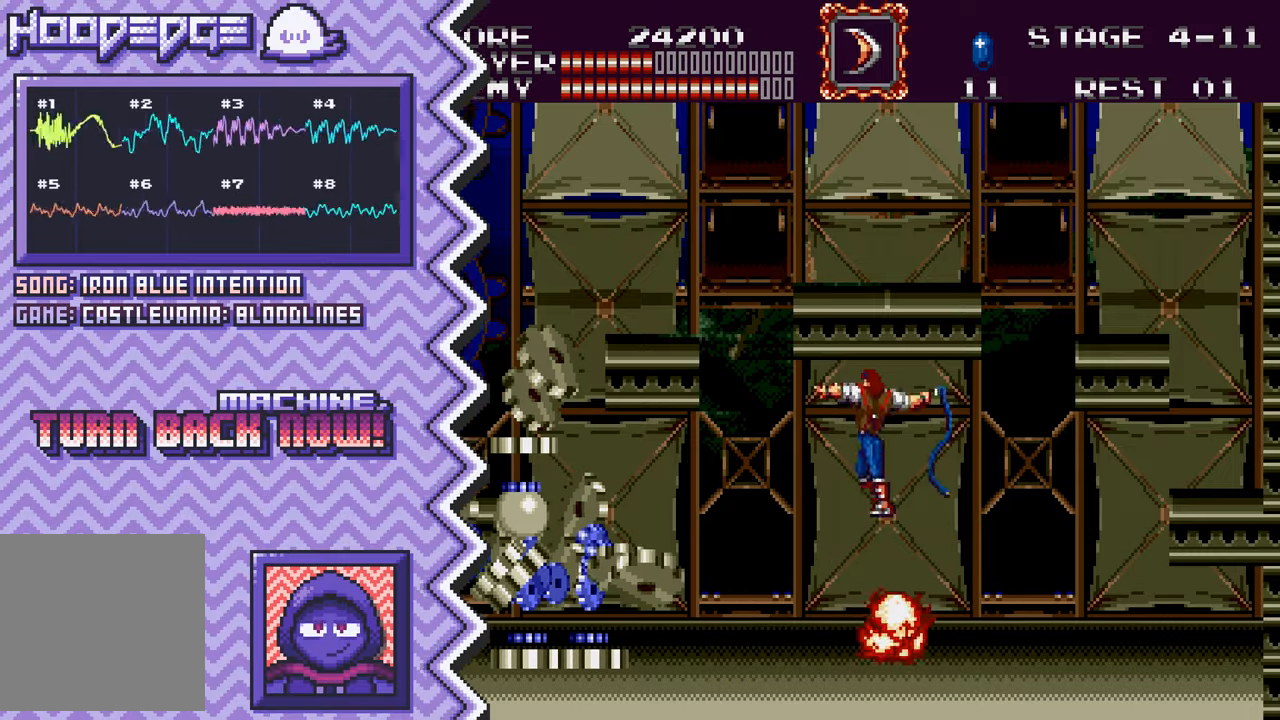
{"buttons": [], "events": [[17, "B", "up"], [134, "Y", "down"], [250, "Y", "up"], [384, "X", "down"], [501, "X", "up"]]}
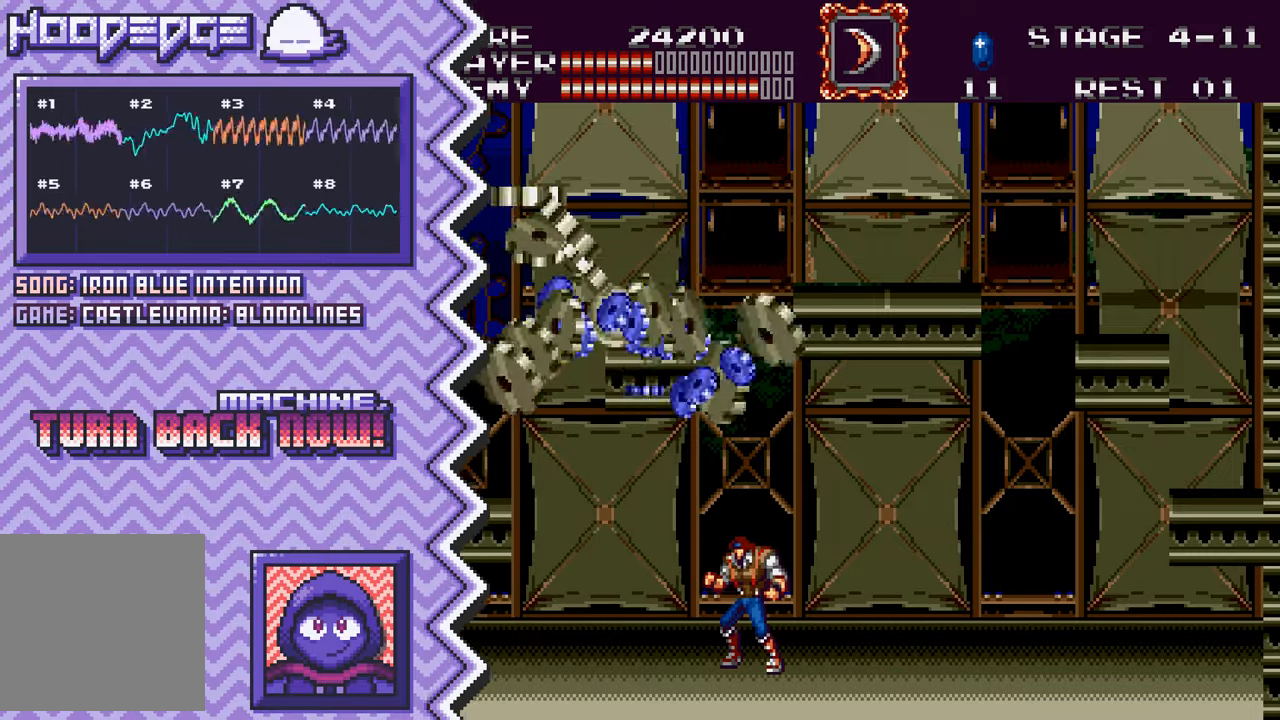
{"buttons": [], "events": [[116, "A", "down"], [233, "A", "up"], [350, "B", "down"], [467, "B", "up"]]}
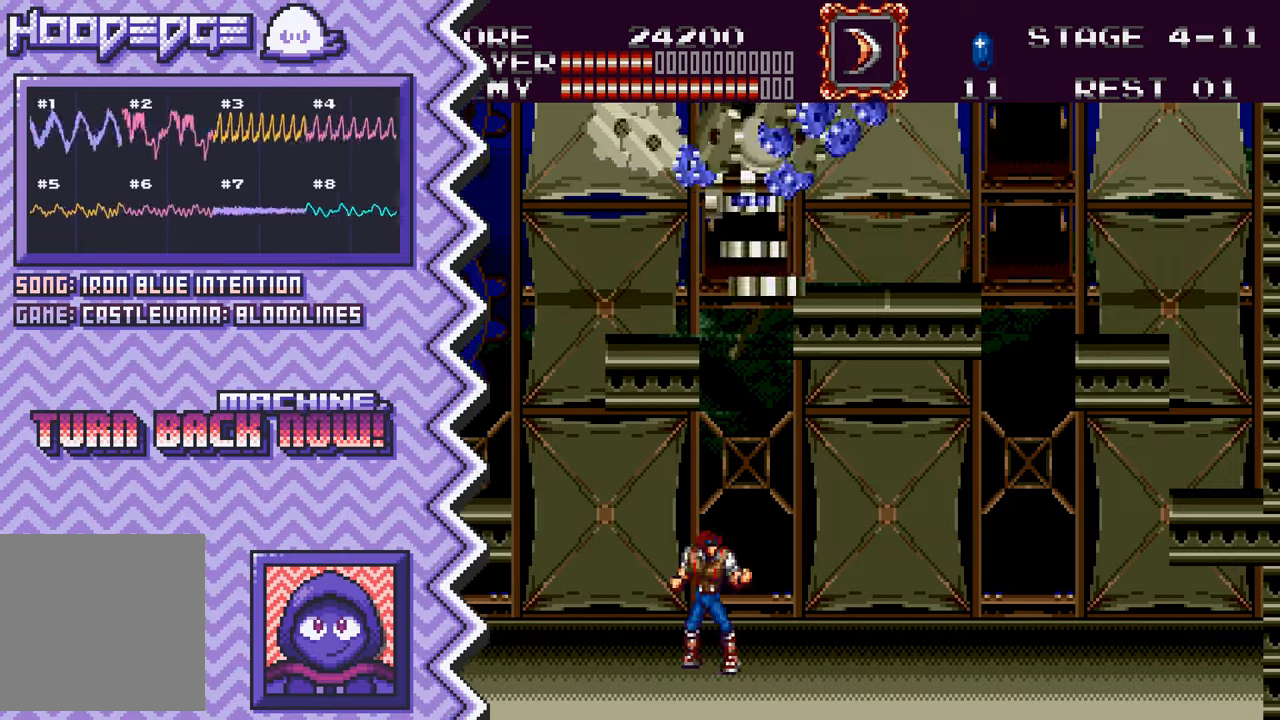
{"buttons": [], "events": [[100, "Y", "down"], [217, "Y", "up"], [334, "X", "down"], [451, "X", "up"]]}
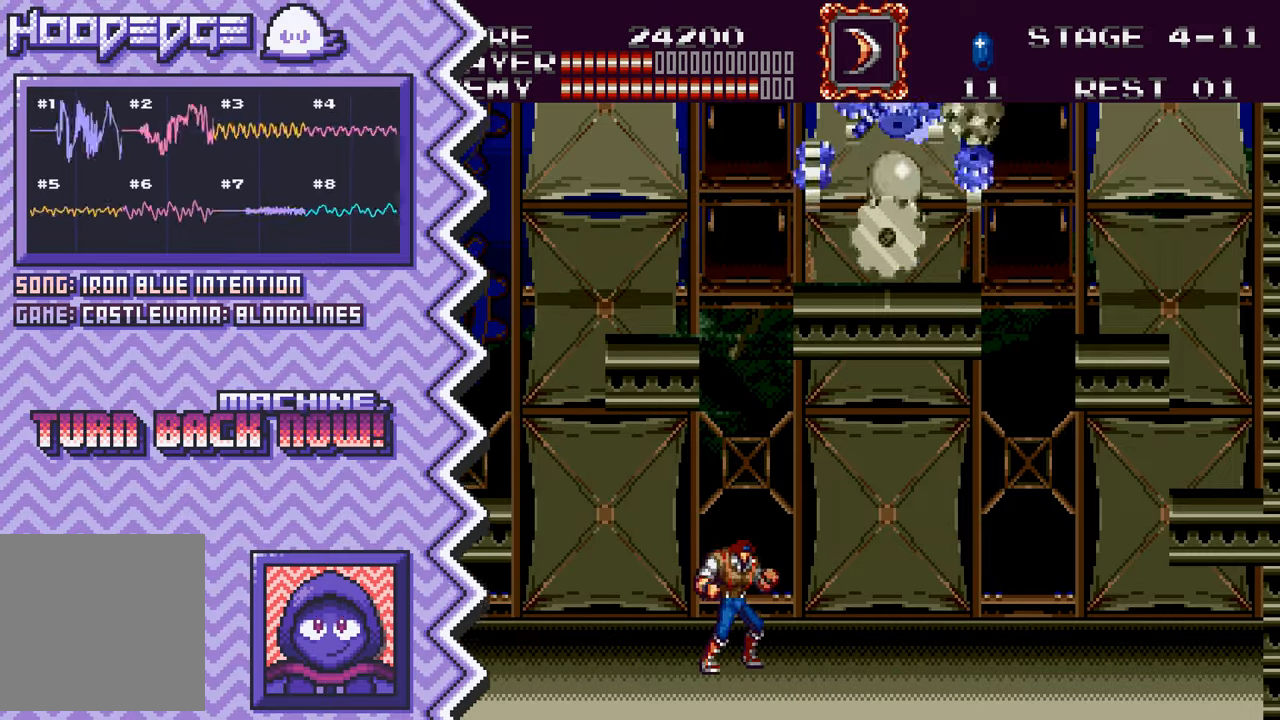
{"buttons": [], "events": [[66, "A", "down"], [200, "A", "up"], [317, "B", "down"], [433, "B", "up"]]}
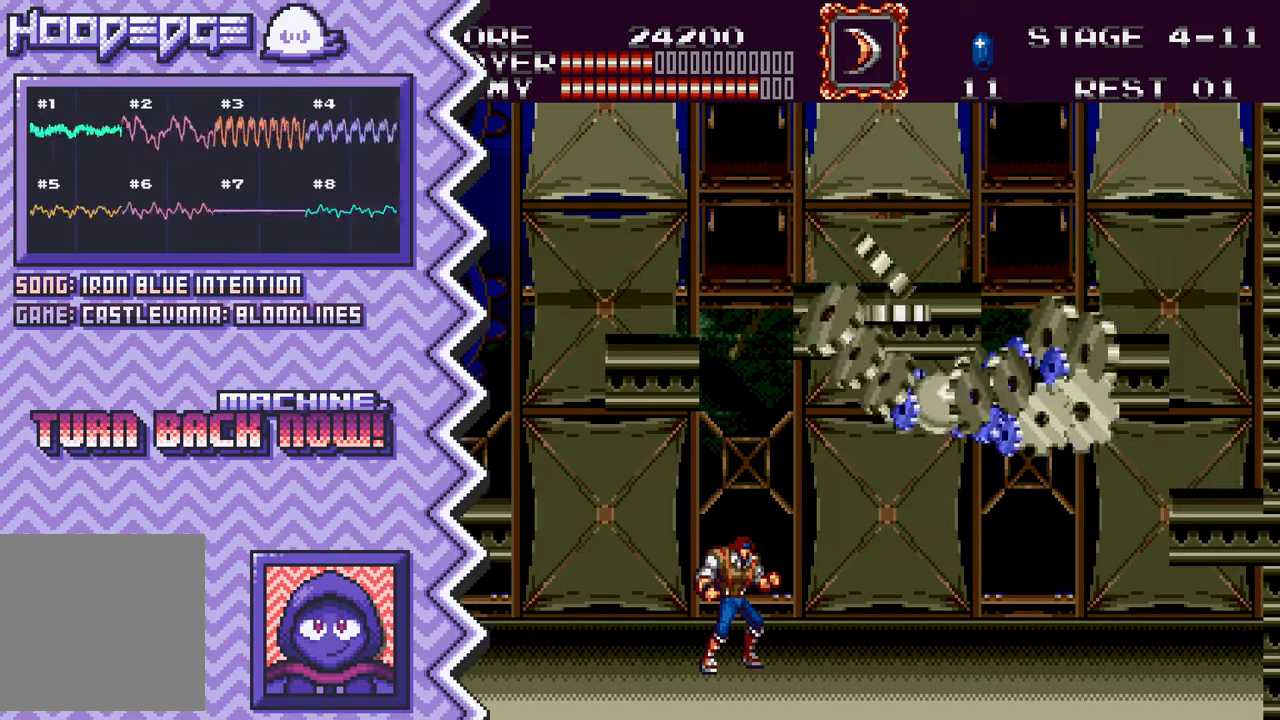
{"buttons": [], "events": [[50, "Y", "down"], [167, "Y", "up"], [300, "X", "down"], [417, "X", "up"]]}
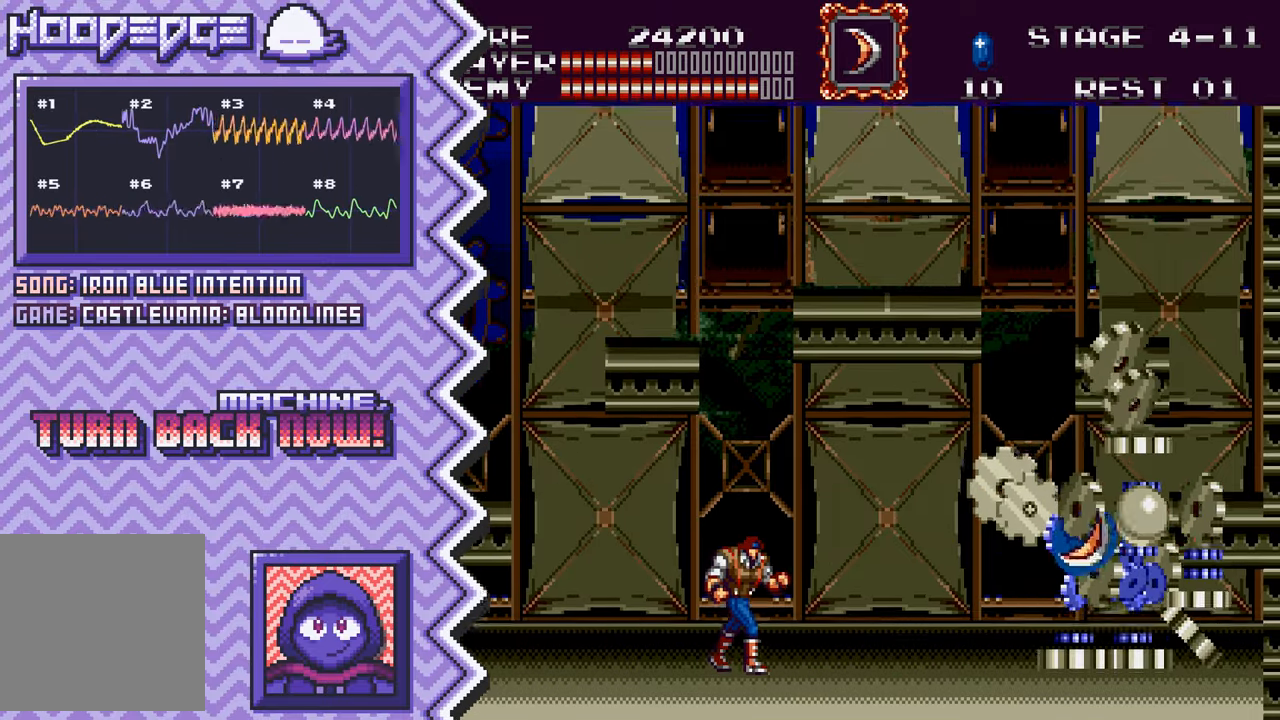
{"buttons": [], "events": [[33, "A", "down"], [150, "A", "up"], [267, "B", "down"], [400, "B", "up"]]}
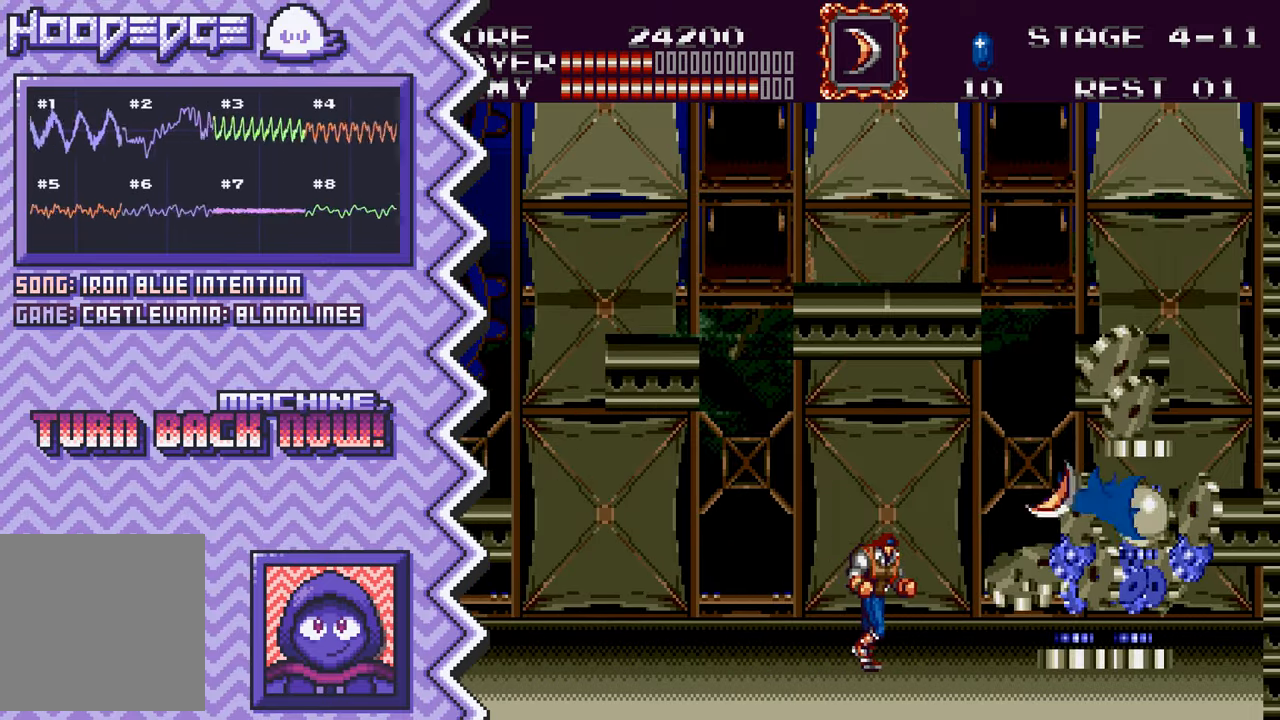
{"buttons": ["A"], "events": [[17, "Y", "down"], [134, "Y", "up"], [250, "X", "down"], [367, "X", "up"], [500, "A", "down"]]}
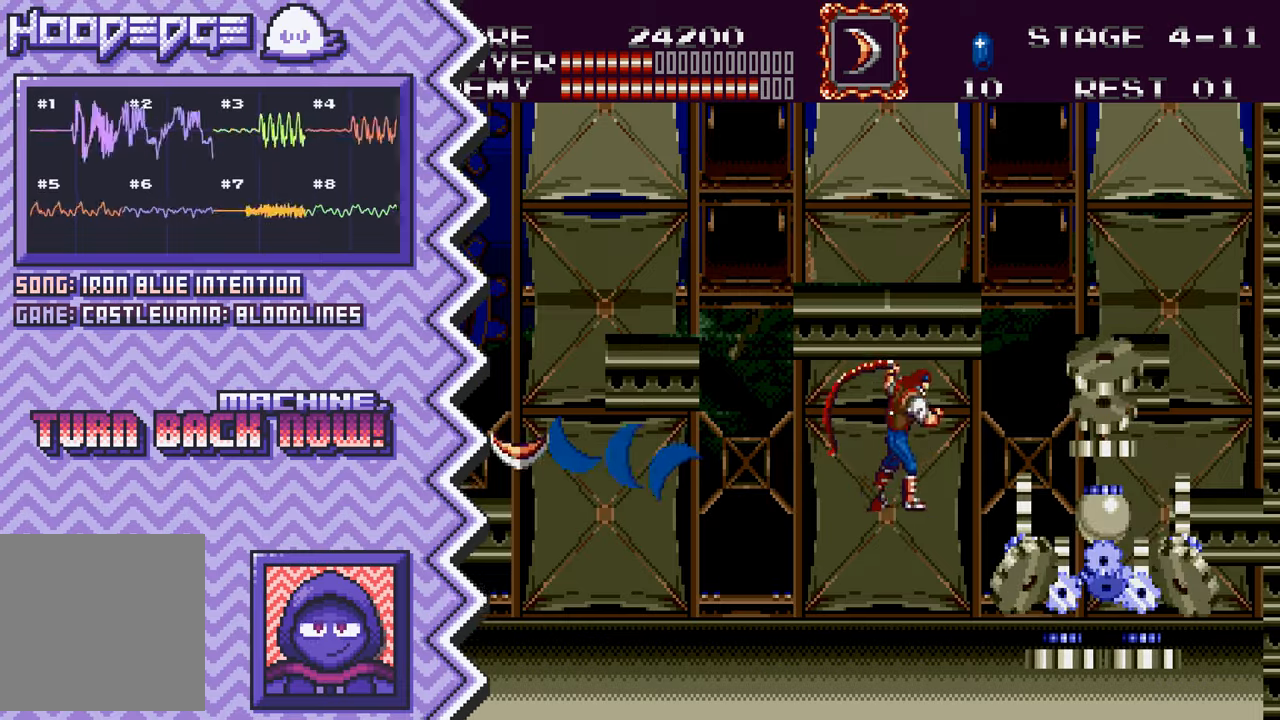
{"buttons": ["Y"], "events": [[117, "A", "up"], [234, "B", "down"], [351, "B", "up"], [467, "Y", "down"]]}
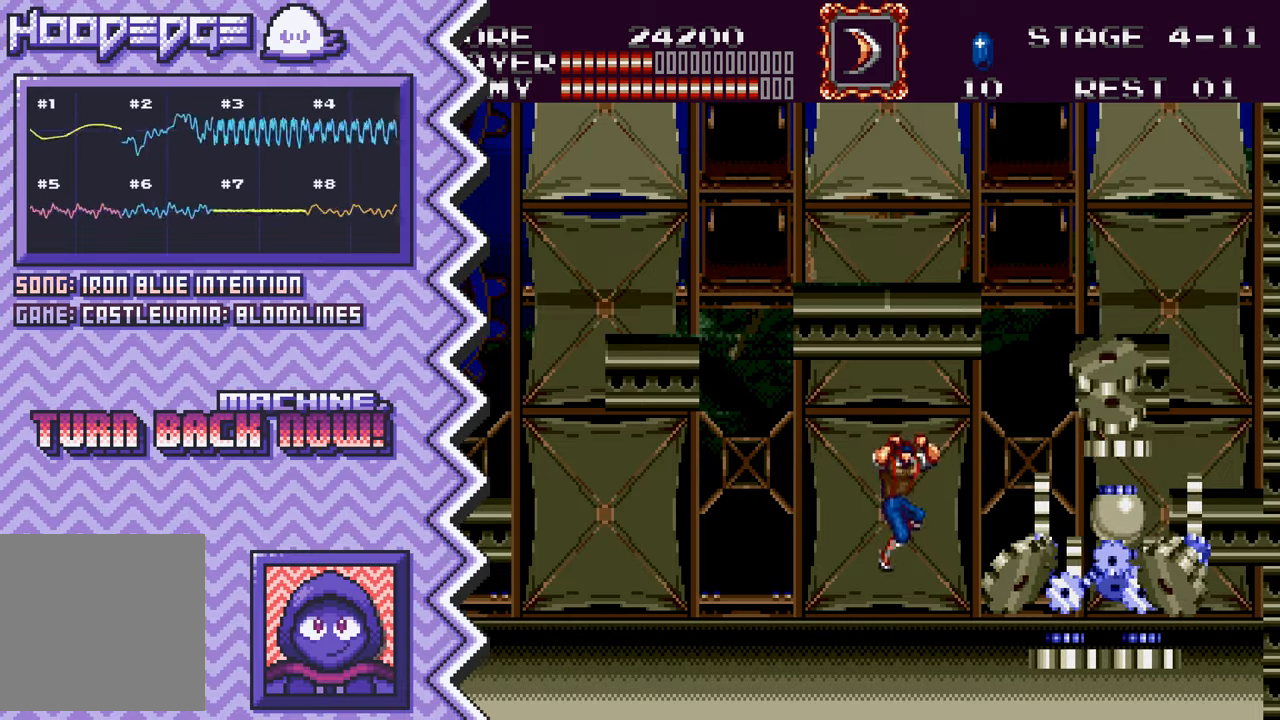
{"buttons": ["A"], "events": [[83, "Y", "up"], [217, "X", "down"], [333, "X", "up"], [450, "A", "down"]]}
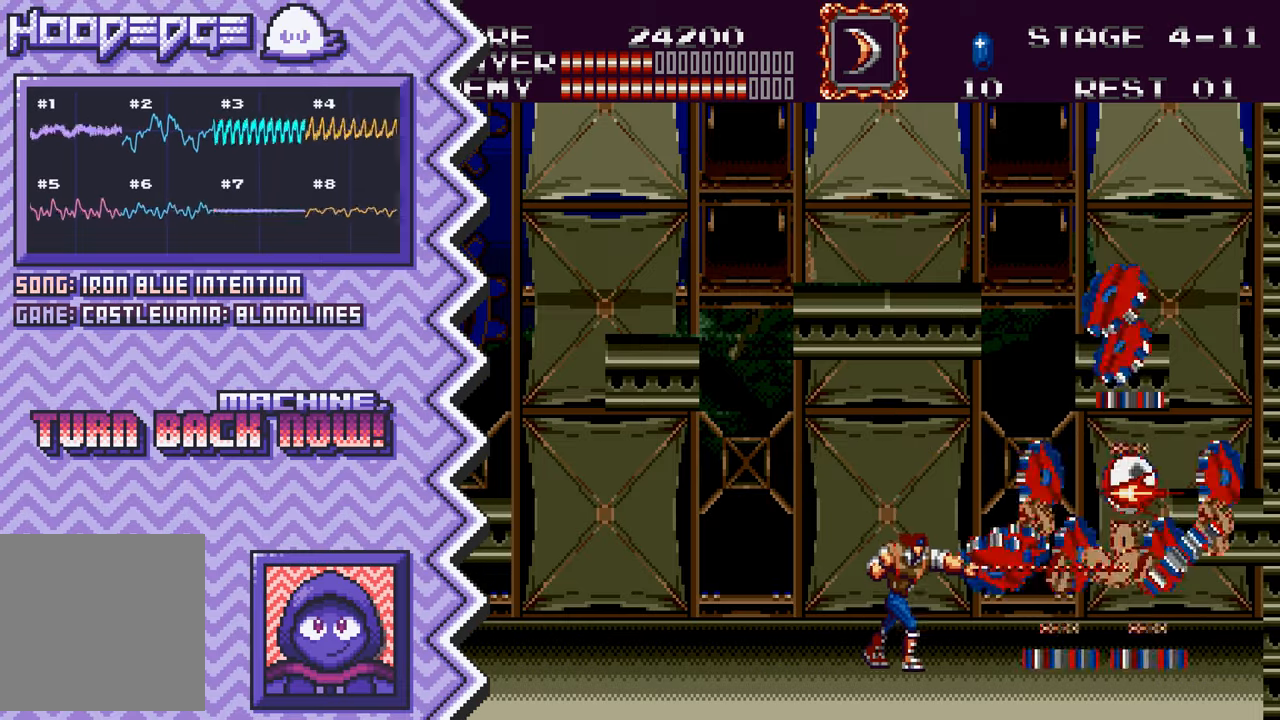
{"buttons": ["Y"], "events": [[67, "A", "up"], [184, "B", "down"], [317, "B", "up"], [434, "Y", "down"]]}
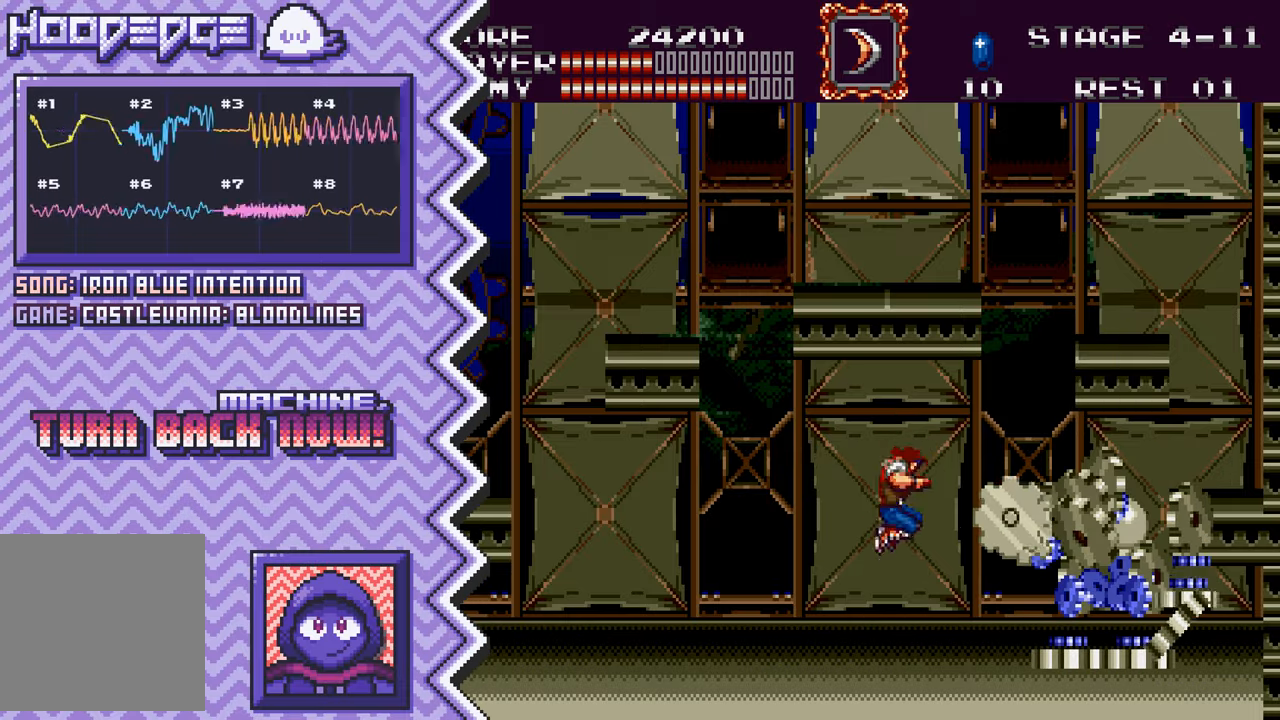
{"buttons": ["A"], "events": [[50, "Y", "up"], [166, "X", "down"], [283, "X", "up"], [417, "A", "down"]]}
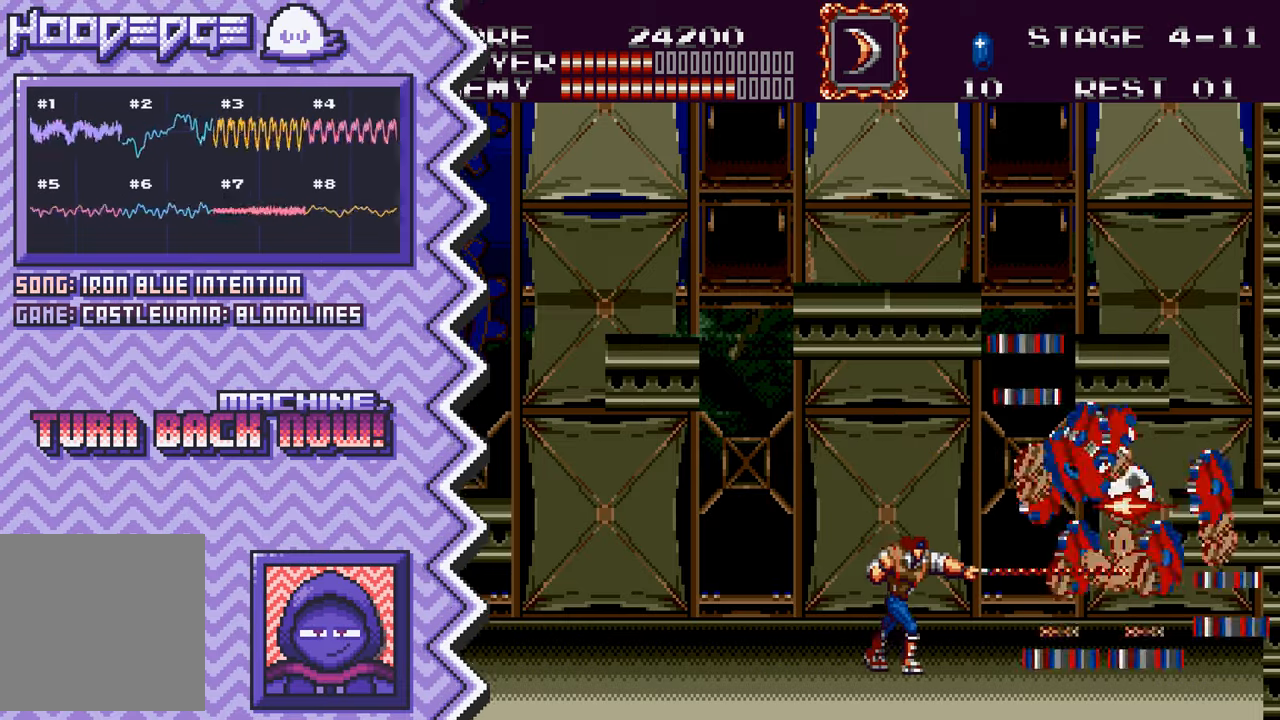
{"buttons": ["Y"], "events": [[34, "A", "up"], [150, "B", "down"], [267, "B", "up"], [384, "Y", "down"]]}
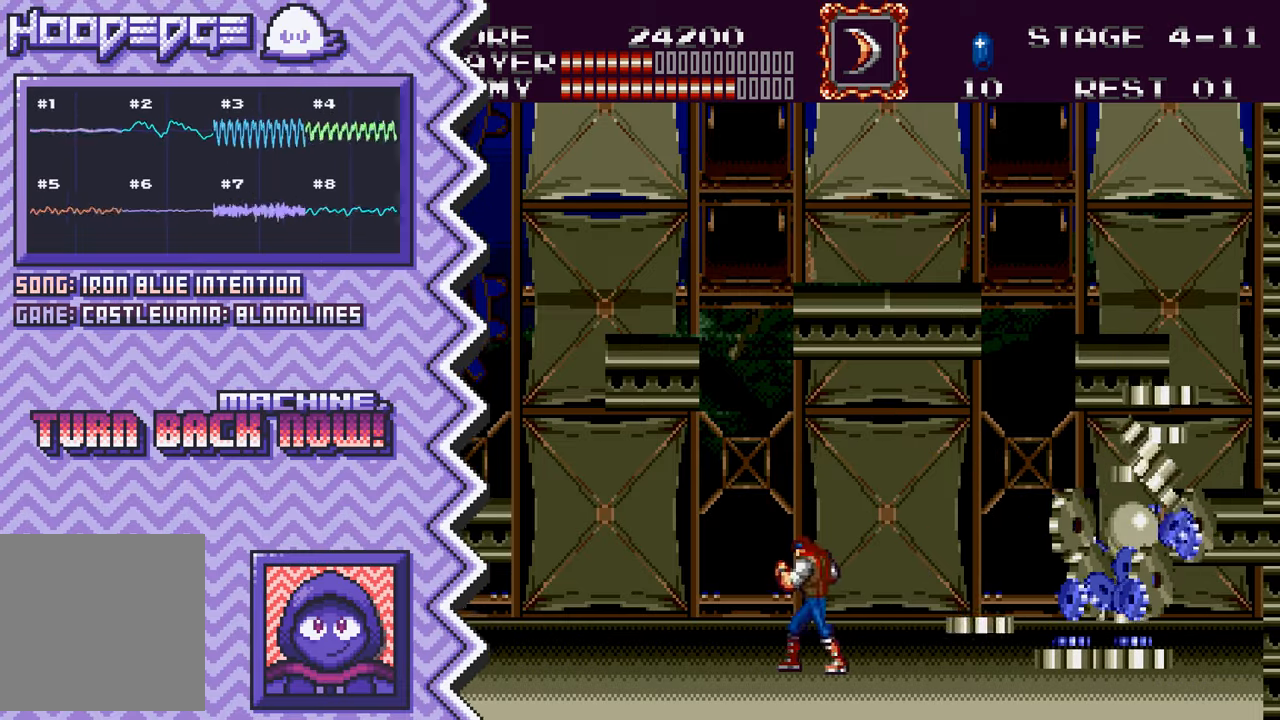
{"buttons": [], "events": [[16, "Y", "up"], [133, "X", "down"], [250, "X", "up"], [367, "A", "down"], [483, "A", "up"]]}
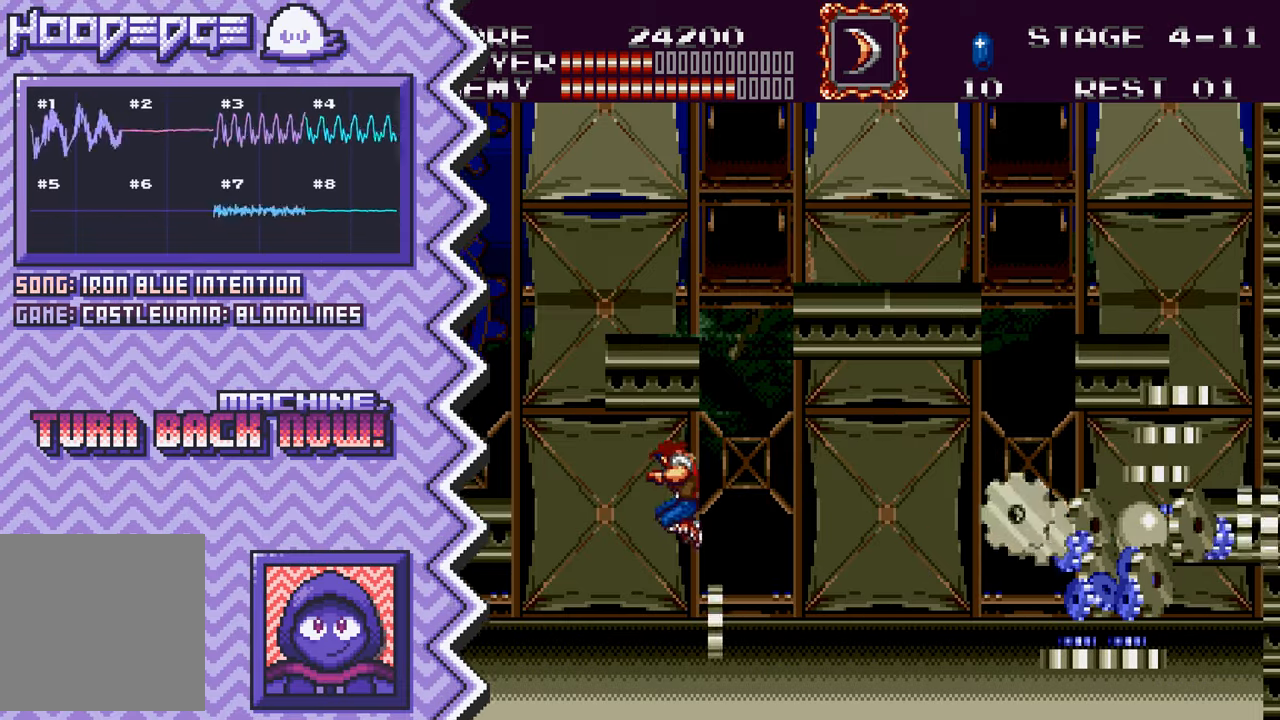
{"buttons": [], "events": [[117, "B", "down"], [234, "B", "up"], [351, "Y", "down"], [467, "Y", "up"]]}
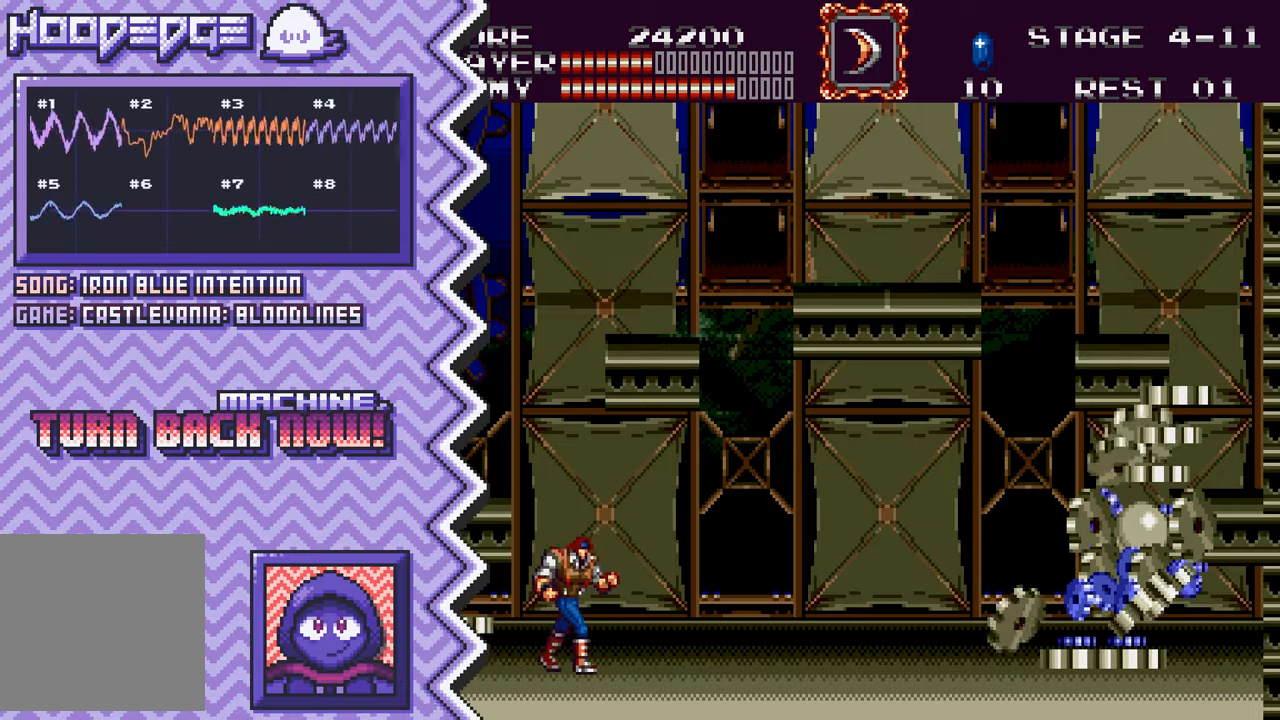
{"buttons": [], "events": [[100, "X", "down"], [234, "X", "up"], [350, "A", "down"], [467, "A", "up"]]}
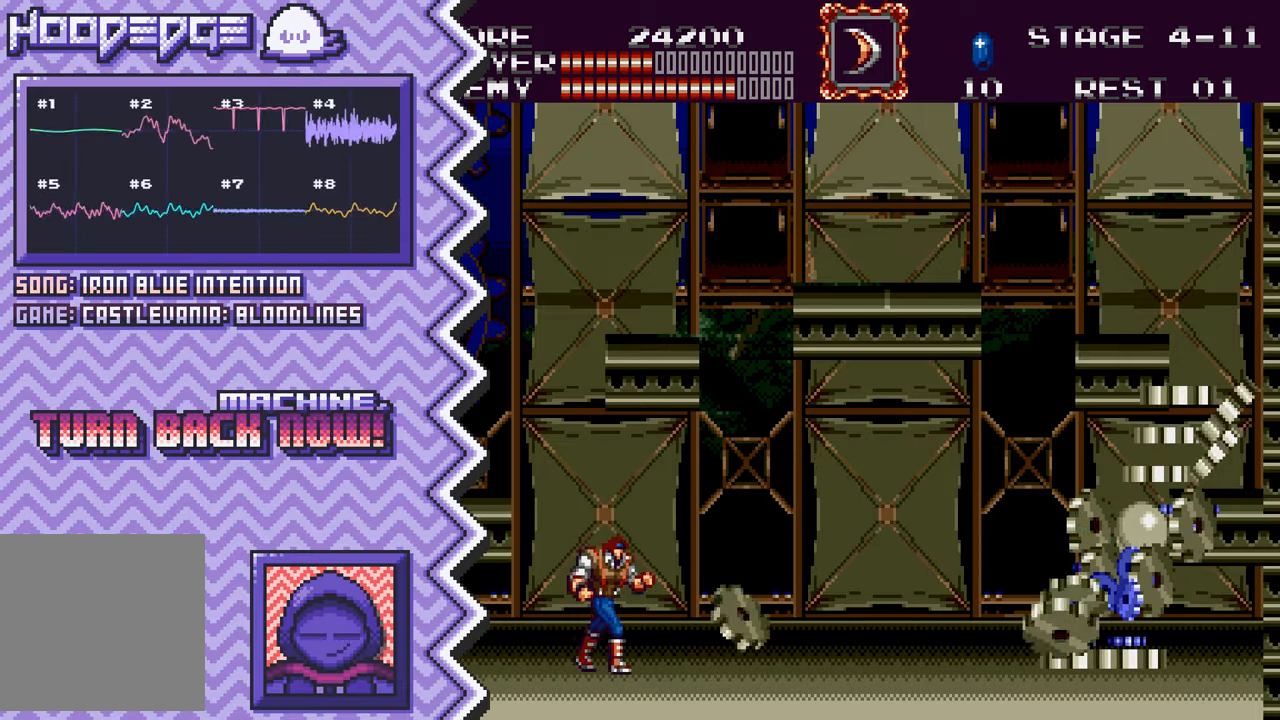
{"buttons": [], "events": [[84, "B", "down"], [201, "B", "up"], [317, "Y", "down"], [451, "Y", "up"]]}
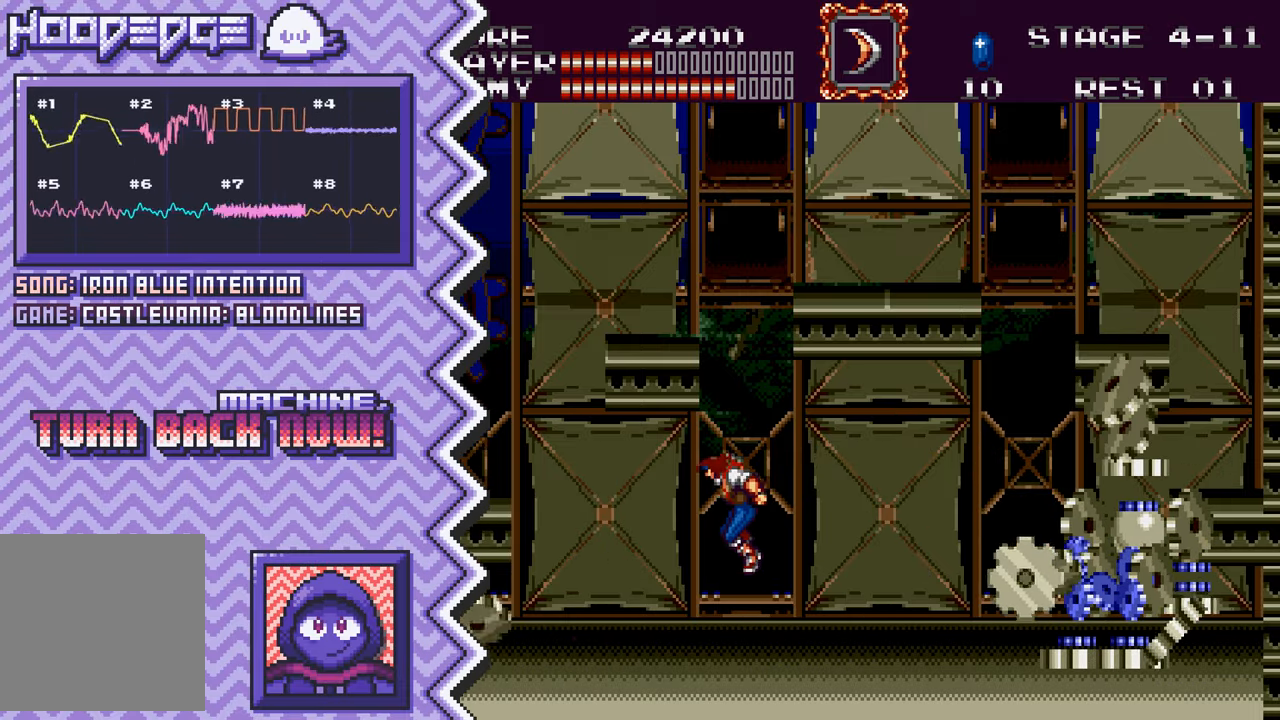
{"buttons": [], "events": [[67, "X", "down"], [183, "X", "up"], [300, "A", "down"], [417, "A", "up"]]}
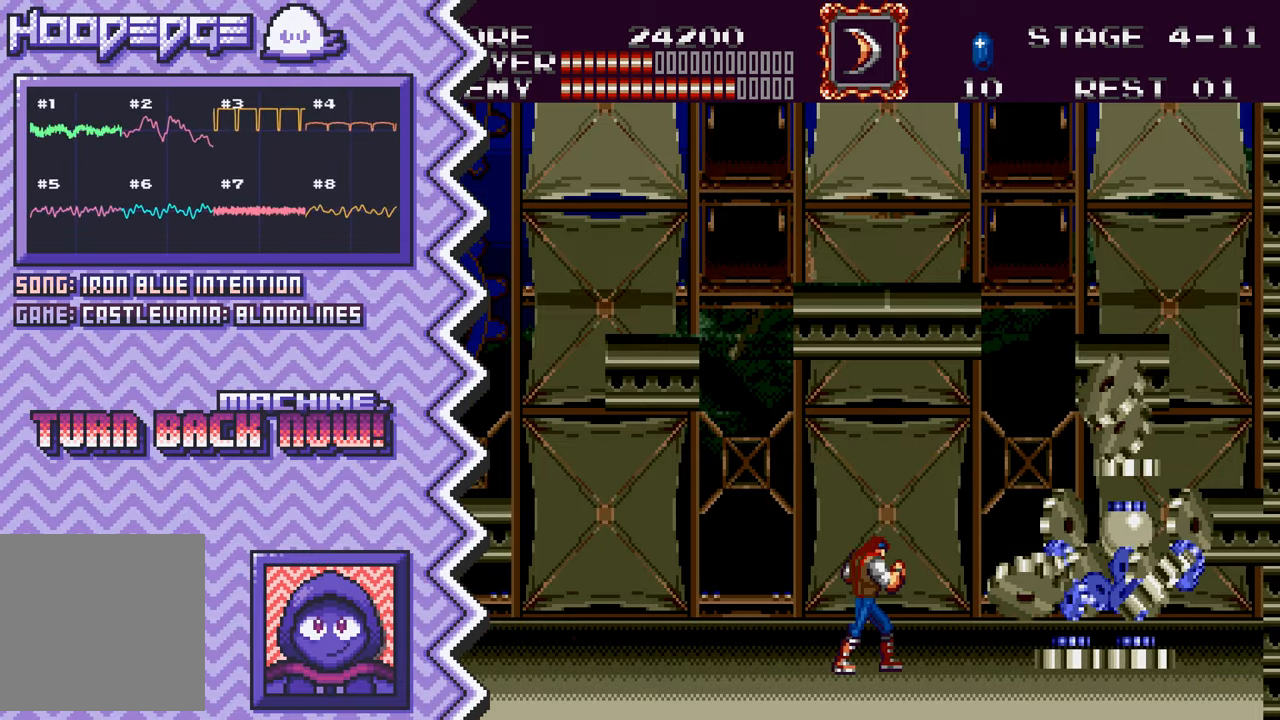
{"buttons": [], "events": [[51, "B", "down"], [167, "B", "up"], [284, "Y", "down"], [401, "Y", "up"]]}
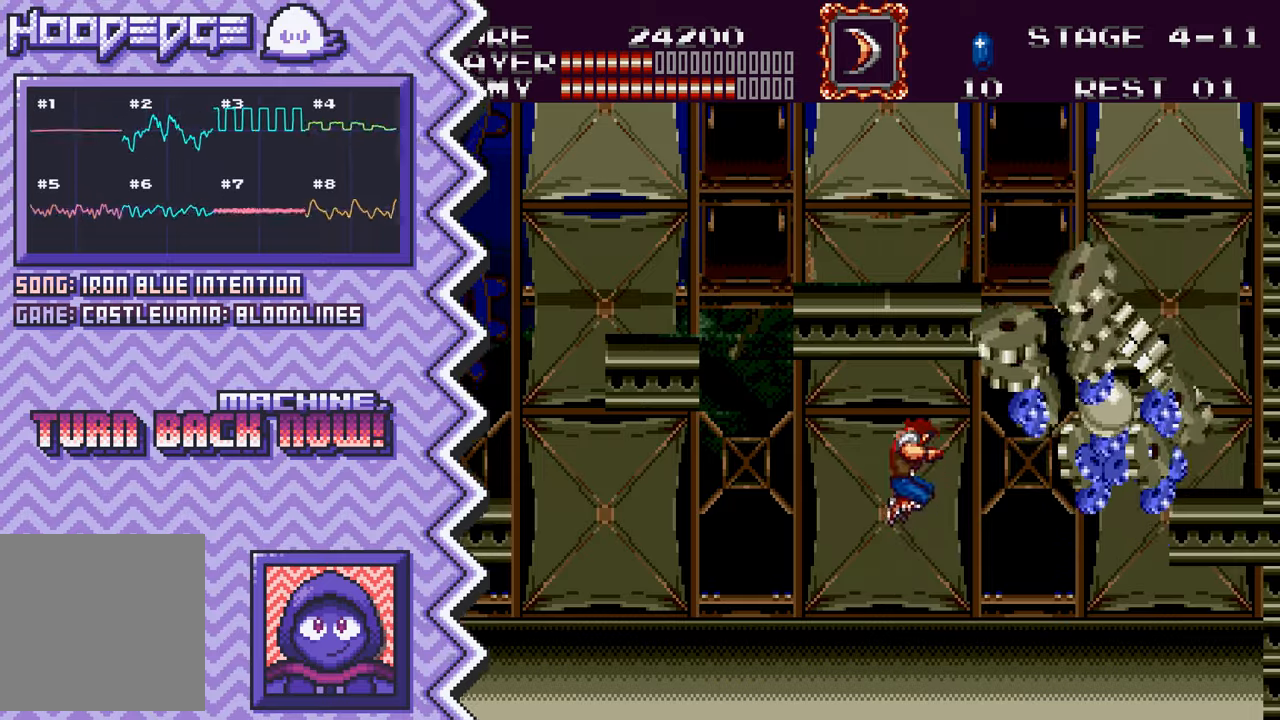
{"buttons": ["B"], "events": [[17, "X", "down"], [151, "X", "up"], [267, "A", "down"], [384, "A", "up"], [501, "B", "down"]]}
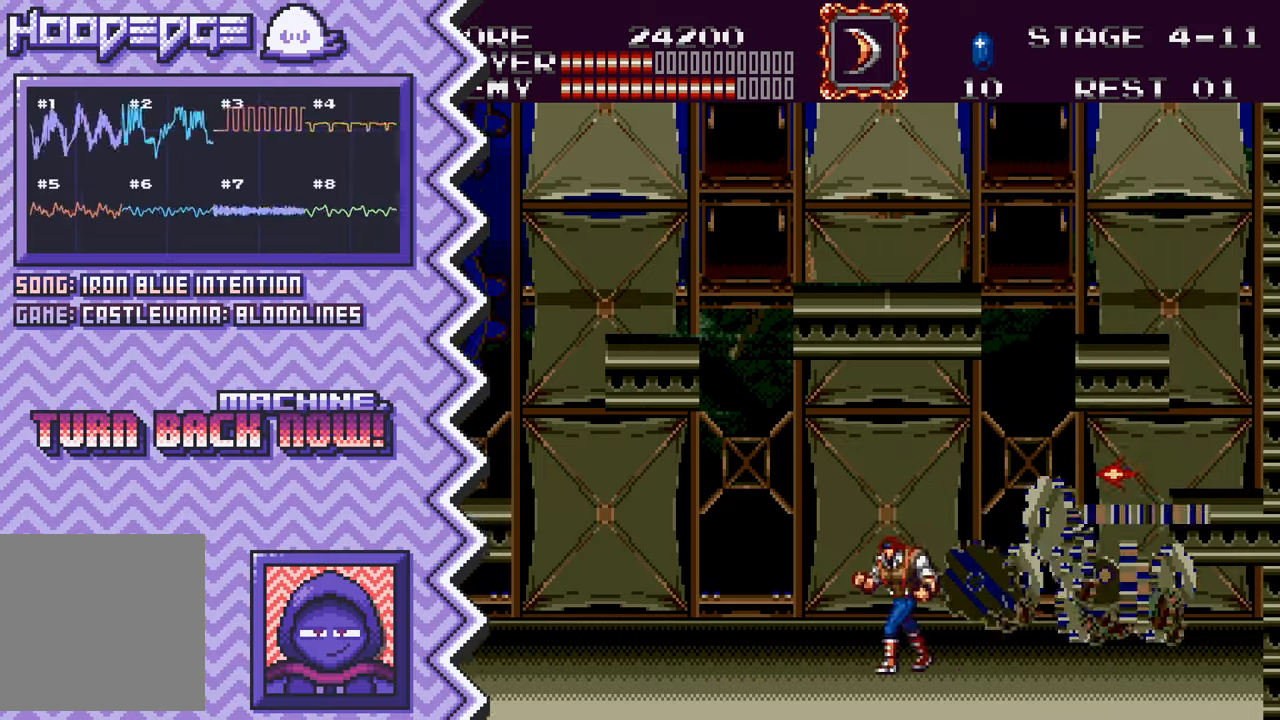
{"buttons": ["X"], "events": [[117, "B", "up"], [250, "Y", "down"], [367, "Y", "up"], [484, "X", "down"]]}
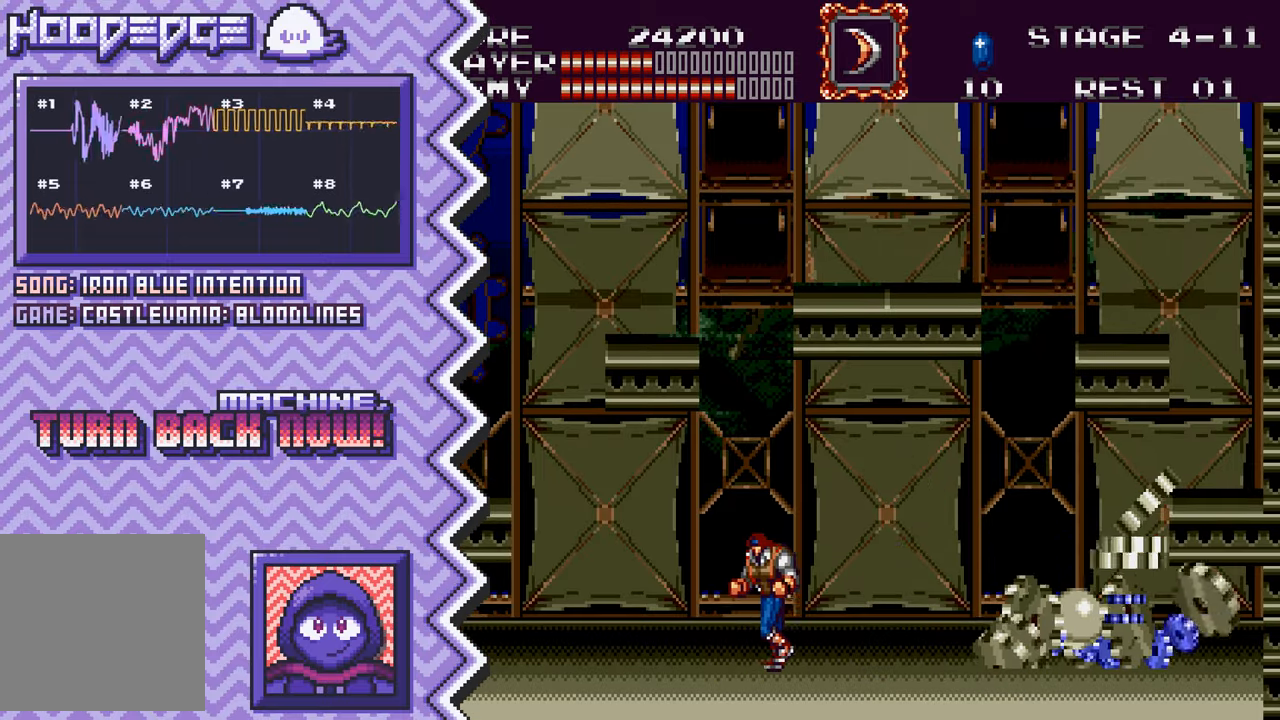
{"buttons": ["B"], "events": [[101, "X", "up"], [217, "A", "down"], [351, "A", "up"], [468, "B", "down"]]}